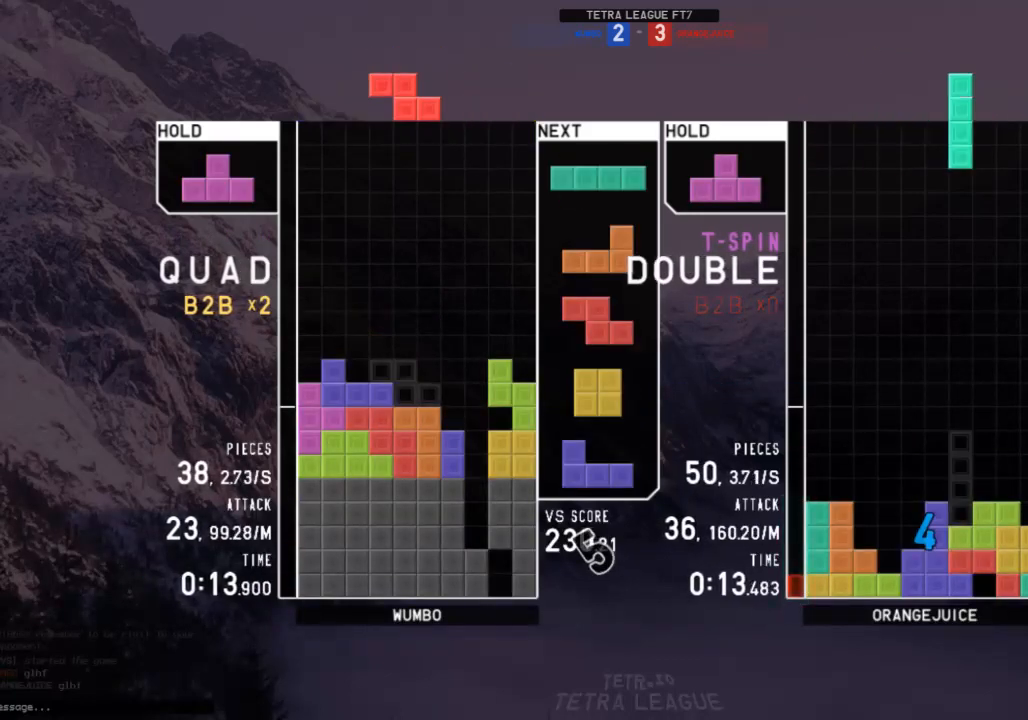
Gameplay with keyboard; each line is a JSON object with the keys held at the frame after it. "events" lists presses ("down") and releases ("up") of "c", "down", "left", "right", "shift", "up", "x" and "z" between this image and that frame as [ms after this image, input, new state], when the widget could be followed in between. No other keys are recorded. Mouse input is not recorded.
{"keys": ["z"], "events": [[67, "c", "down"], [67, "right", "down"], [167, "c", "up"], [200, "right", "up"], [233, "left", "down"], [300, "left", "up"], [300, "up", "down"], [300, "z", "down"], [333, "z", "up"], [433, "z", "down"], [467, "up", "up"]]}
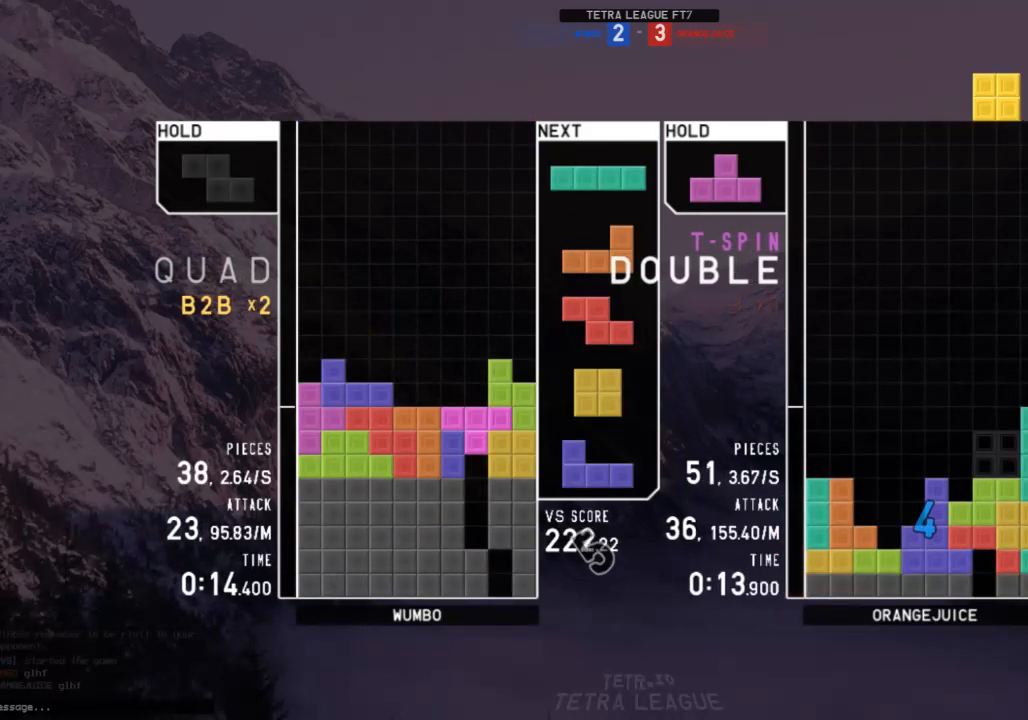
{"keys": [], "events": [[167, "down", "down"], [167, "z", "up"], [267, "c", "down"], [267, "down", "up"], [267, "left", "down"], [367, "c", "up"], [367, "left", "up"], [400, "right", "down"], [433, "right", "up"]]}
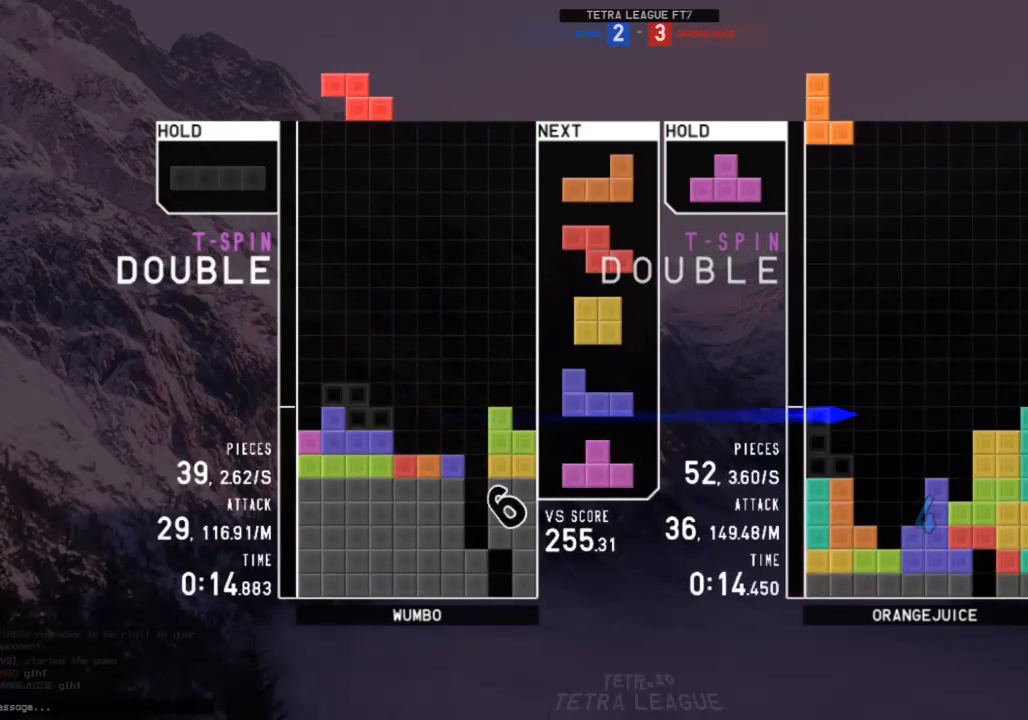
{"keys": [], "events": [[33, "down", "down"], [100, "down", "up"], [133, "right", "down"], [167, "right", "up"], [267, "down", "down"], [333, "down", "up"], [367, "down", "down"], [467, "down", "up"]]}
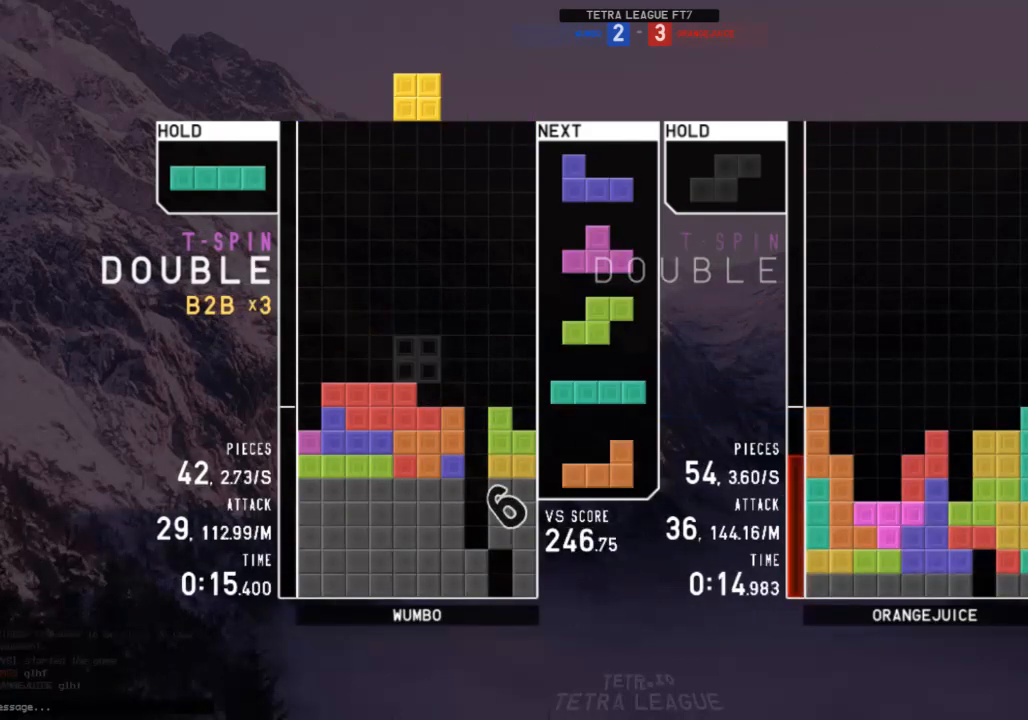
{"keys": ["down", "right"], "events": [[67, "left", "down"], [133, "left", "up"], [200, "left", "down"], [233, "down", "down"], [333, "down", "up"], [333, "x", "down"], [433, "down", "down"], [433, "left", "up"], [433, "x", "up"], [467, "right", "down"]]}
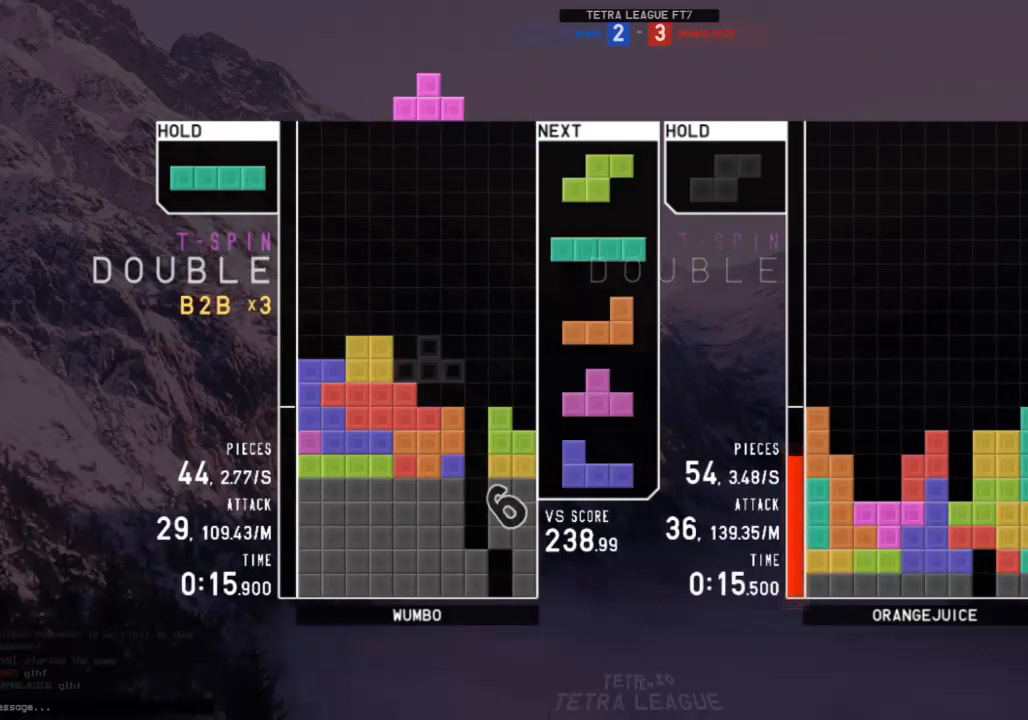
{"keys": [], "events": [[33, "down", "up"], [133, "z", "down"], [267, "z", "up"], [300, "right", "up"]]}
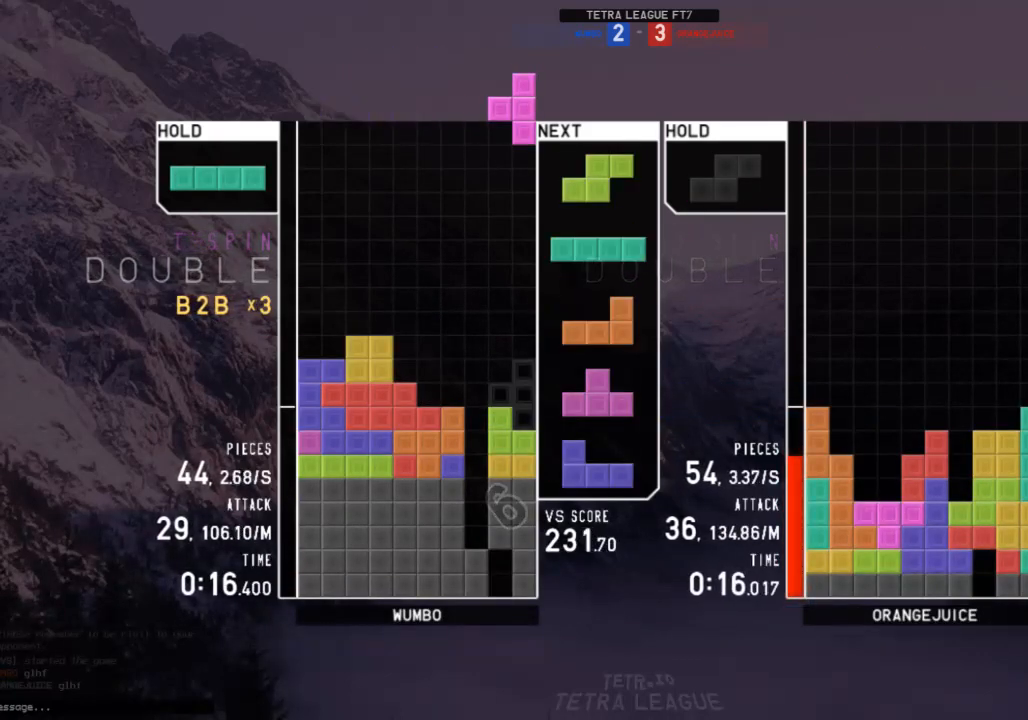
{"keys": [], "events": []}
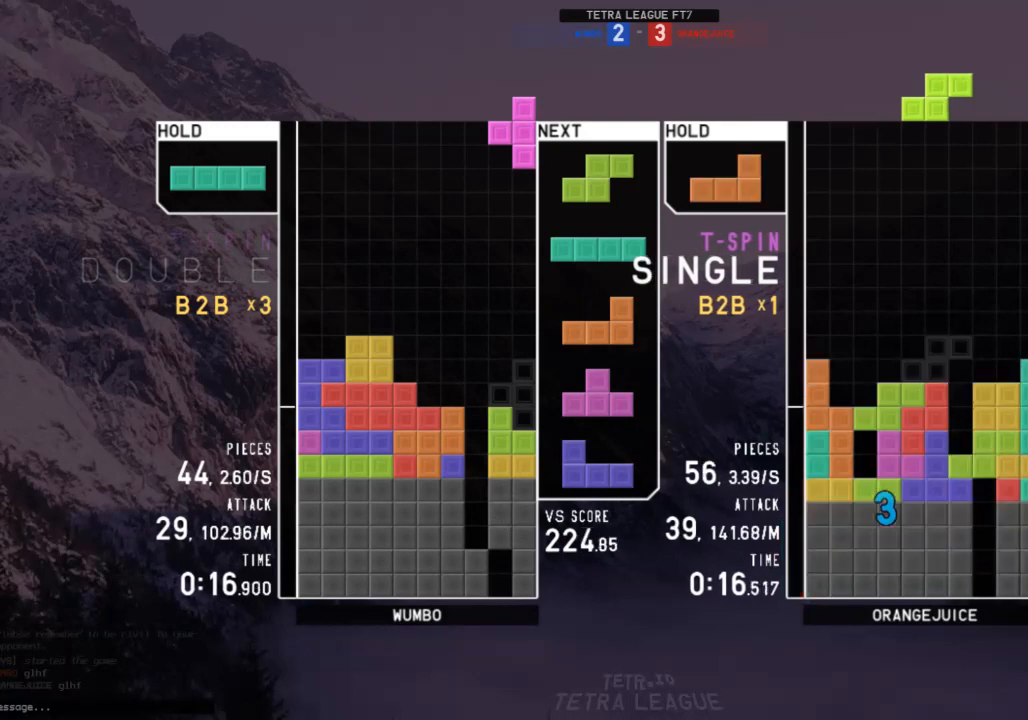
{"keys": ["c"], "events": [[467, "c", "down"]]}
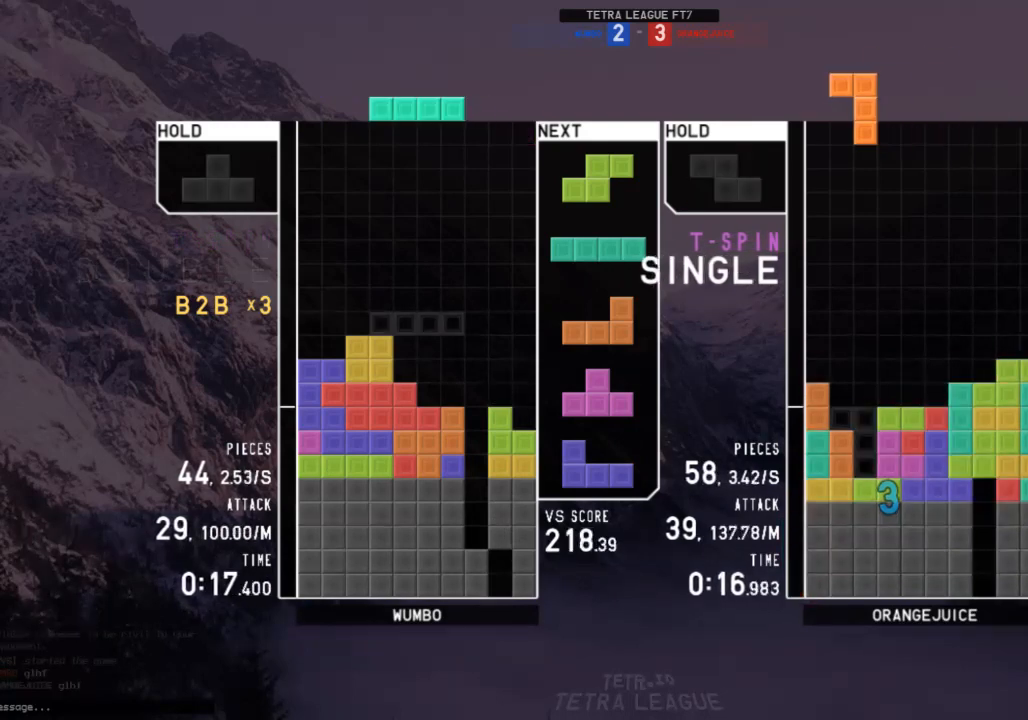
{"keys": [], "events": [[33, "right", "down"], [67, "c", "up"], [200, "right", "up"], [200, "z", "down"], [367, "z", "up"]]}
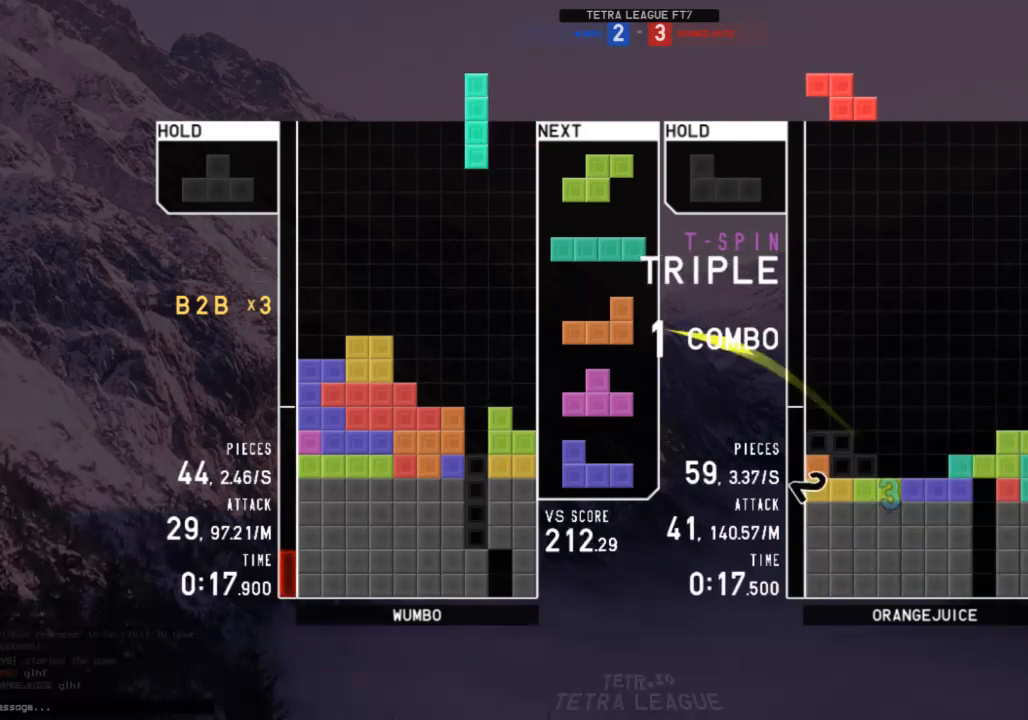
{"keys": ["down", "left"], "events": [[167, "down", "down"], [233, "down", "up"], [233, "x", "down"], [333, "down", "down"], [367, "x", "up"], [433, "down", "up"], [433, "left", "down"], [433, "z", "down"], [500, "down", "down"], [500, "z", "up"]]}
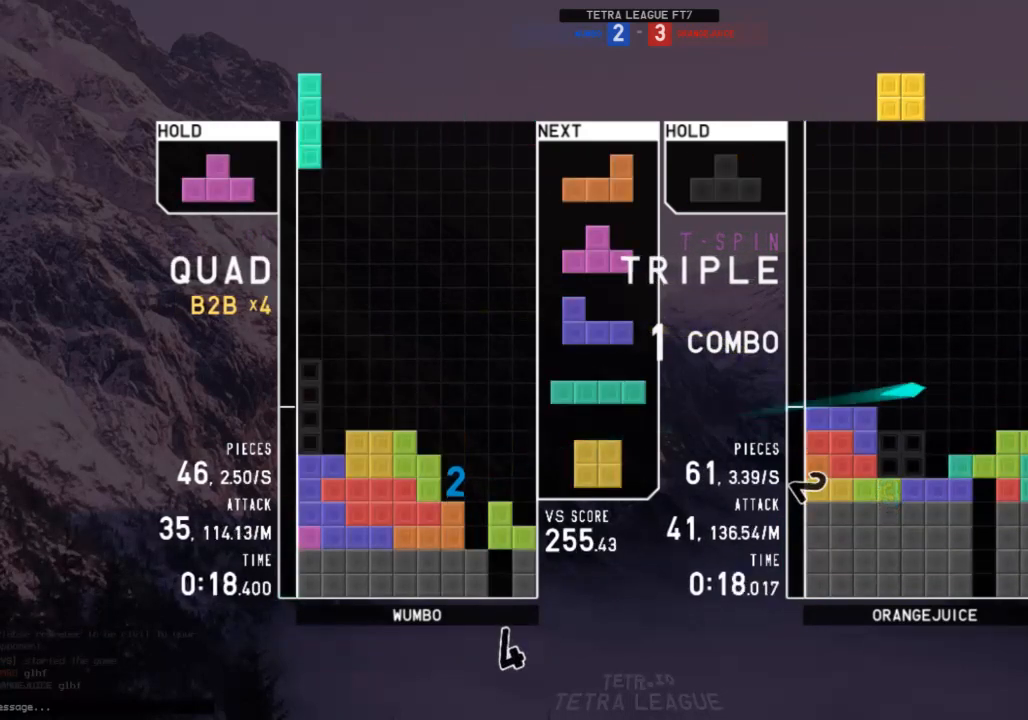
{"keys": ["up"], "events": [[67, "left", "up"], [67, "right", "down"], [100, "down", "up"], [133, "z", "down"], [200, "down", "down"], [200, "z", "up"], [300, "down", "up"], [333, "right", "up"], [400, "left", "down"], [400, "up", "down"], [400, "z", "down"], [433, "left", "up"], [433, "z", "up"]]}
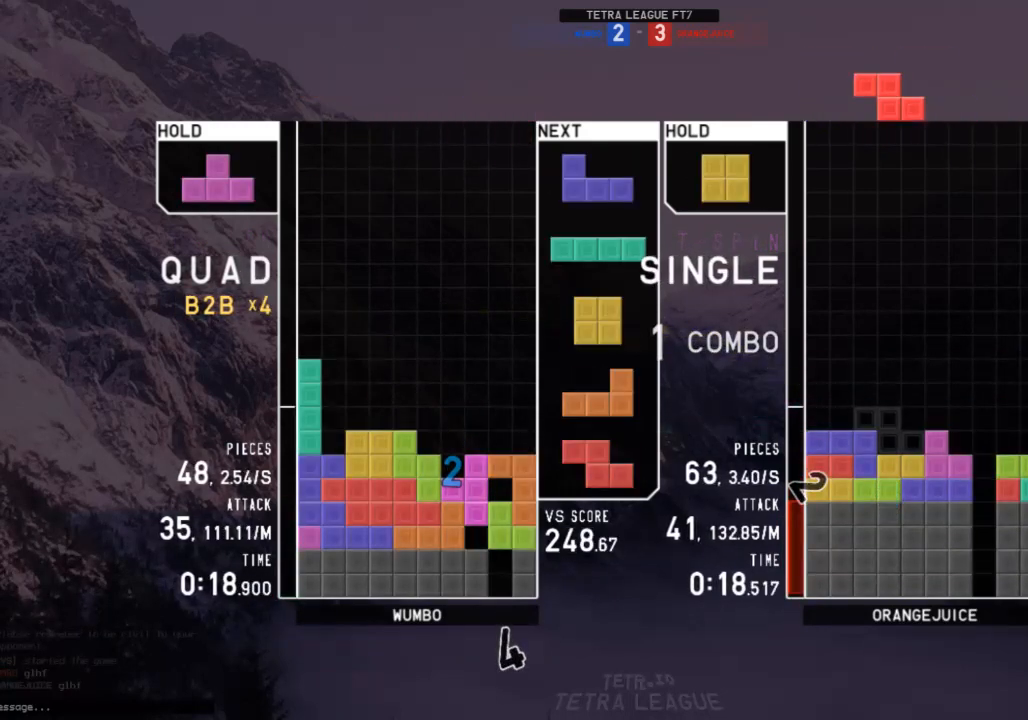
{"keys": ["down"], "events": [[33, "up", "up"], [33, "z", "down"], [133, "down", "down"], [133, "z", "up"], [167, "c", "down"], [167, "down", "up"], [200, "right", "down"], [267, "z", "down"], [300, "c", "up"], [300, "right", "up"], [367, "z", "up"], [400, "right", "down"], [433, "right", "up"], [500, "down", "down"]]}
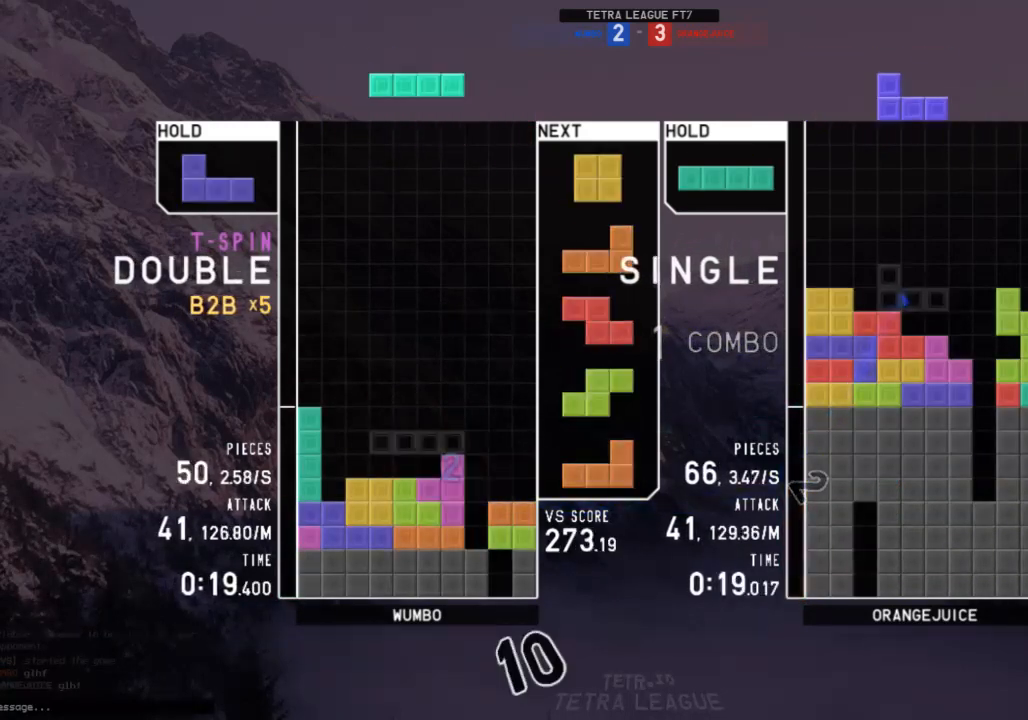
{"keys": [], "events": [[100, "c", "down"], [100, "down", "up"], [133, "down", "down"], [200, "c", "up"], [200, "right", "down"], [233, "down", "up"], [333, "right", "up"], [367, "down", "down"], [467, "down", "up"]]}
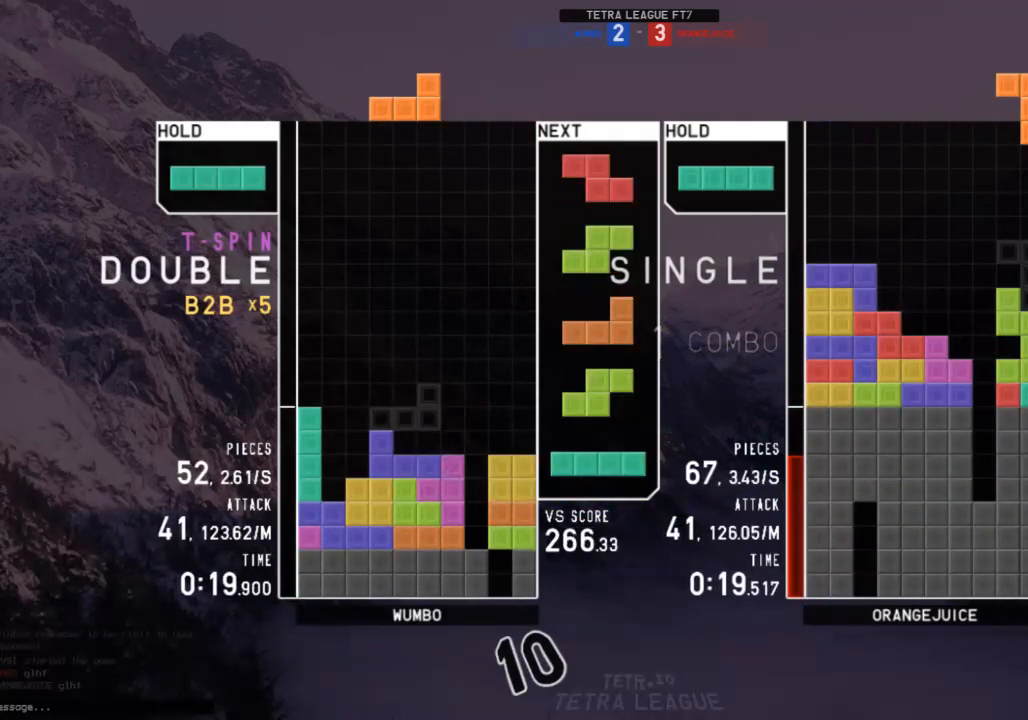
{"keys": ["left"], "events": [[100, "right", "down"], [167, "right", "up"], [333, "down", "down"], [400, "down", "up"], [400, "left", "down"]]}
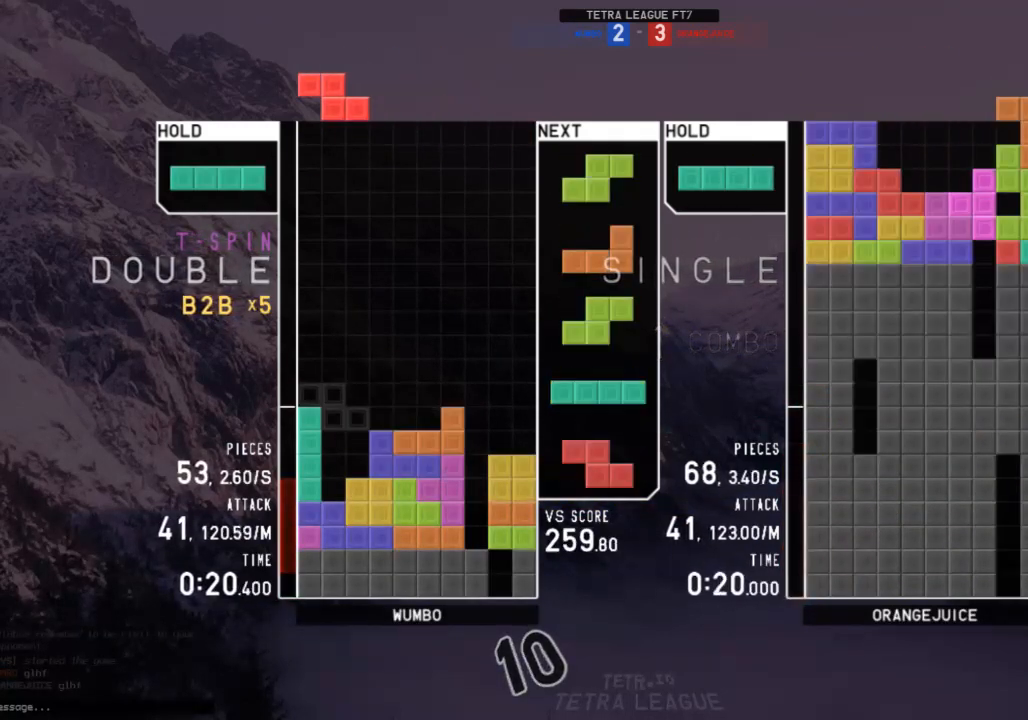
{"keys": [], "events": [[33, "left", "up"], [67, "x", "down"], [133, "down", "down"], [133, "right", "down"], [167, "x", "up"], [200, "c", "down"], [200, "down", "up"], [300, "c", "up"], [300, "right", "up"], [367, "z", "down"], [500, "z", "up"]]}
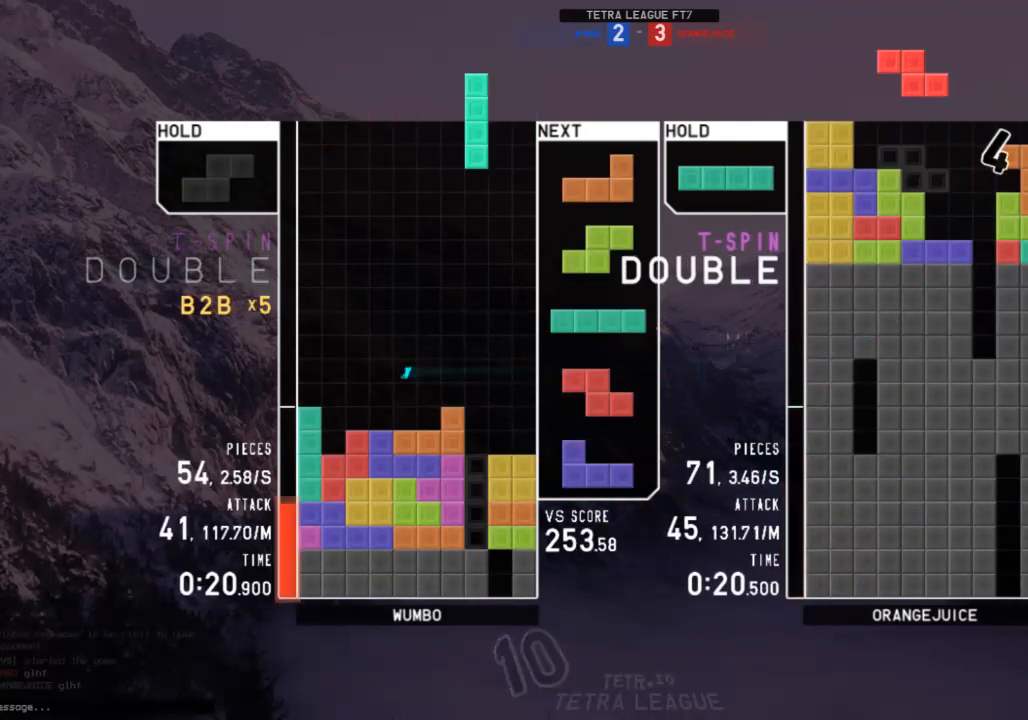
{"keys": ["c", "down", "left"], "events": [[100, "down", "down"], [167, "c", "down"], [167, "down", "up"], [267, "c", "up"], [267, "right", "down"], [267, "x", "down"], [333, "right", "up"], [367, "x", "up"], [400, "right", "down"], [467, "down", "down"], [467, "right", "up"], [500, "c", "down"], [500, "left", "down"]]}
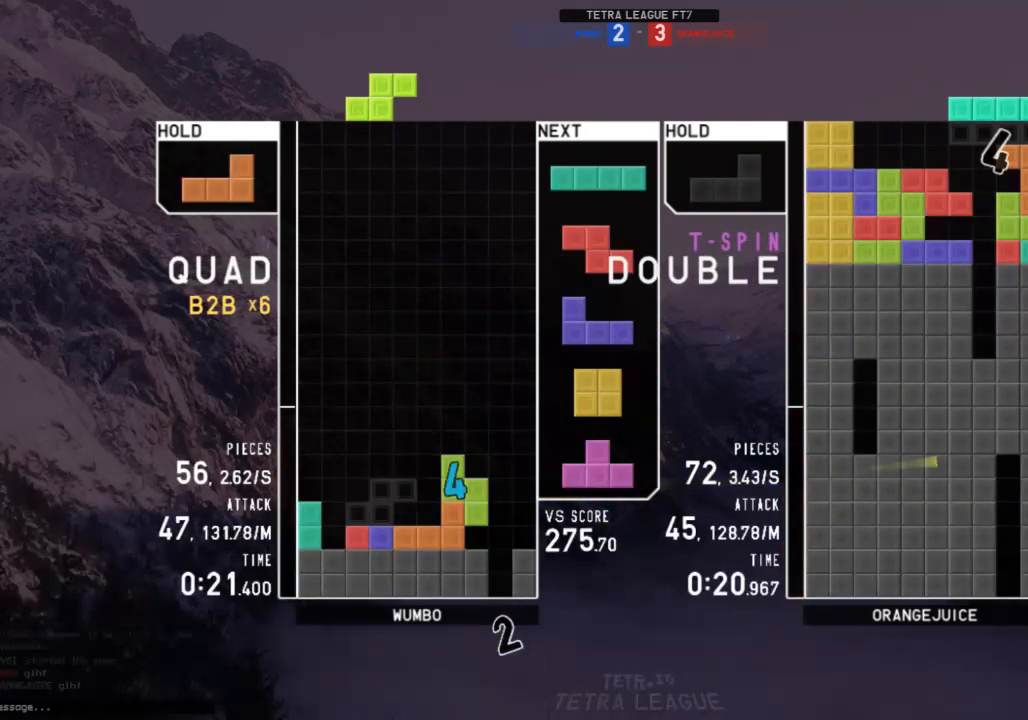
{"keys": ["down"], "events": [[67, "down", "up"], [100, "shift", "down"], [167, "c", "up"], [167, "left", "up"], [167, "right", "down"], [200, "down", "down"], [200, "right", "up"], [200, "shift", "up"], [300, "left", "down"], [333, "down", "up"], [400, "z", "down"], [467, "down", "down"], [467, "left", "up"], [467, "z", "up"]]}
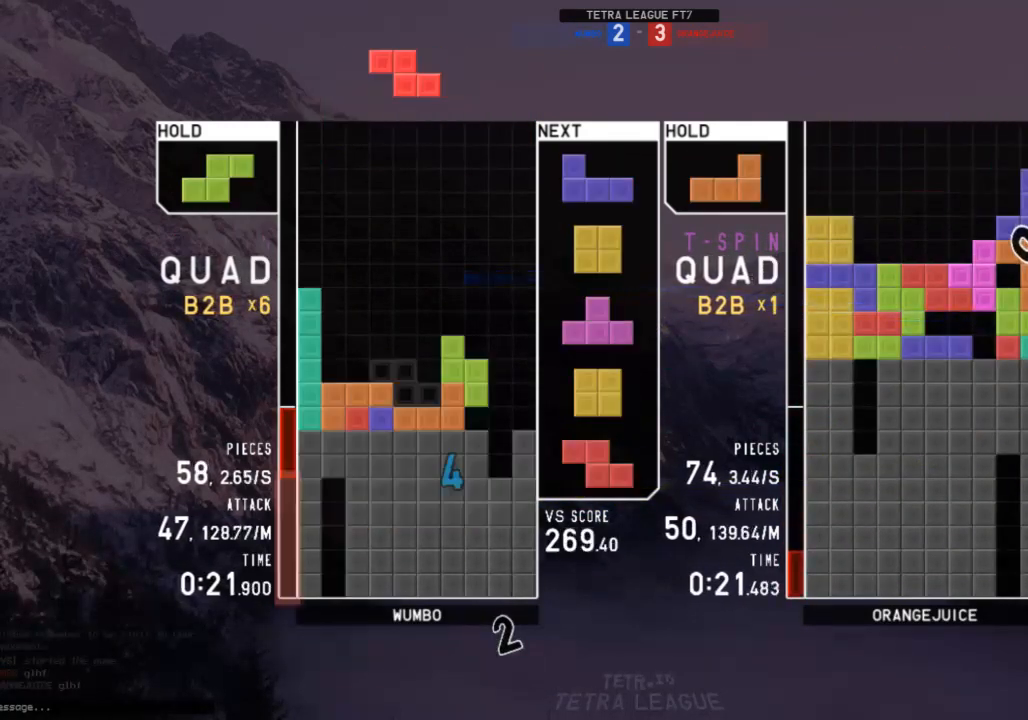
{"keys": ["down", "right"], "events": [[33, "down", "up"], [133, "down", "down"], [167, "down", "up"], [167, "shift", "down"], [267, "down", "down"], [267, "left", "down"], [267, "shift", "up"], [300, "down", "up"], [400, "left", "up"], [400, "right", "down"], [433, "down", "down"]]}
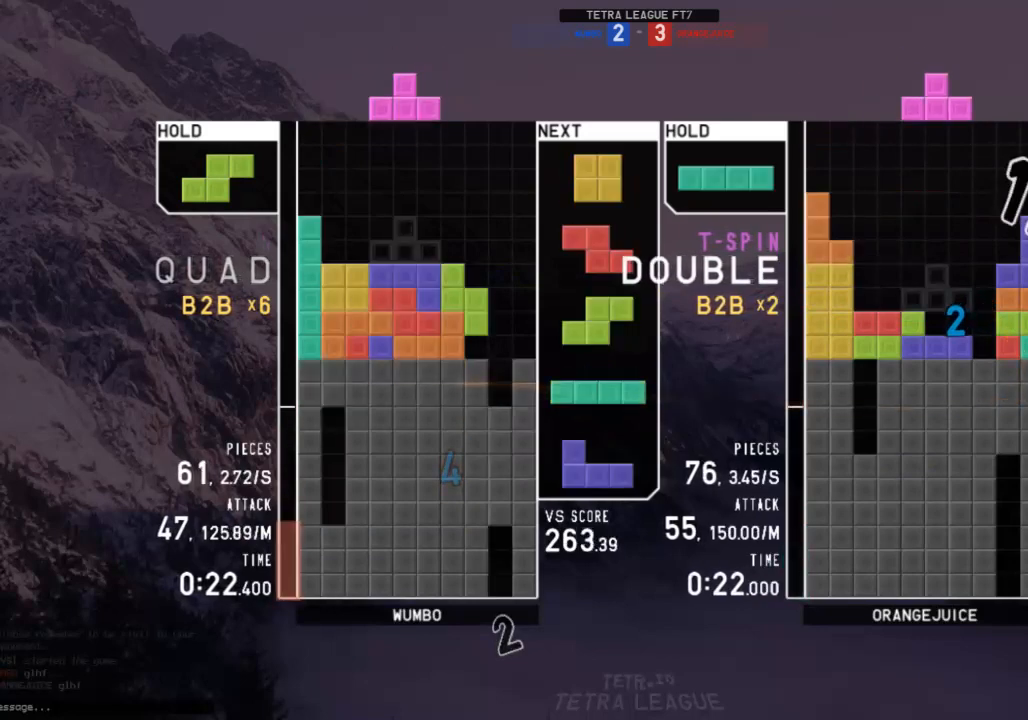
{"keys": ["down", "right"], "events": [[33, "down", "up"], [33, "x", "down"], [133, "up", "down"], [133, "x", "up"], [167, "right", "up"], [233, "up", "up"], [233, "x", "down"], [267, "down", "down"], [333, "right", "down"], [333, "x", "up"], [367, "down", "up"], [467, "down", "down"]]}
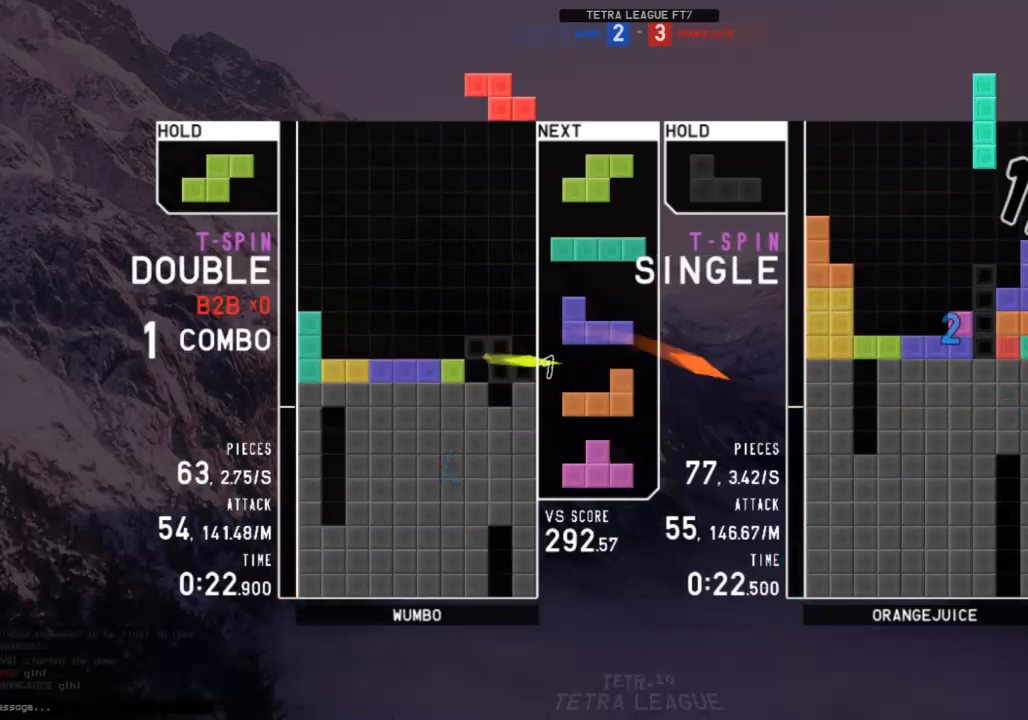
{"keys": ["down", "left"], "events": [[67, "down", "up"], [67, "x", "down"], [100, "right", "up"], [100, "x", "up"], [133, "down", "down"], [200, "down", "up"], [233, "x", "down"], [300, "right", "down"], [333, "right", "up"], [333, "x", "up"], [400, "right", "down"], [433, "down", "down"], [467, "left", "down"], [467, "right", "up"]]}
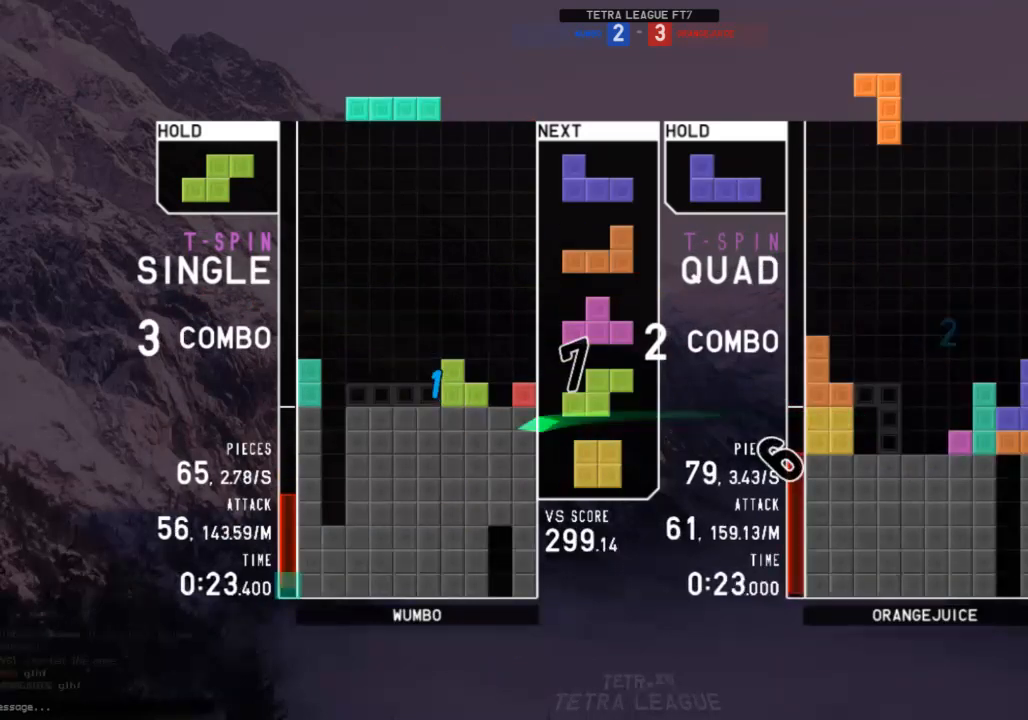
{"keys": ["x"], "events": [[33, "down", "up"], [167, "left", "up"], [167, "z", "down"], [200, "down", "down"], [267, "z", "up"], [300, "down", "up"], [300, "left", "down"], [433, "left", "up"], [500, "x", "down"]]}
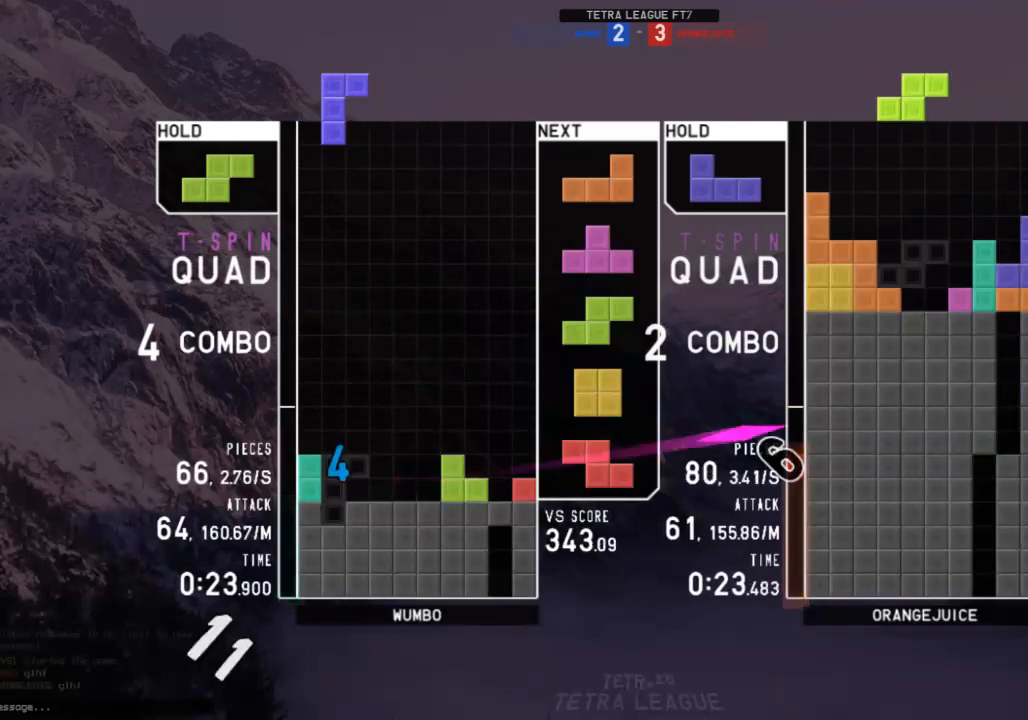
{"keys": ["c", "left", "z"], "events": [[100, "down", "down"], [100, "x", "up"], [133, "down", "up"], [233, "up", "down"], [267, "left", "down"], [333, "up", "up"], [367, "down", "down"], [367, "left", "up"], [467, "c", "down"], [467, "down", "up"], [500, "left", "down"], [500, "z", "down"]]}
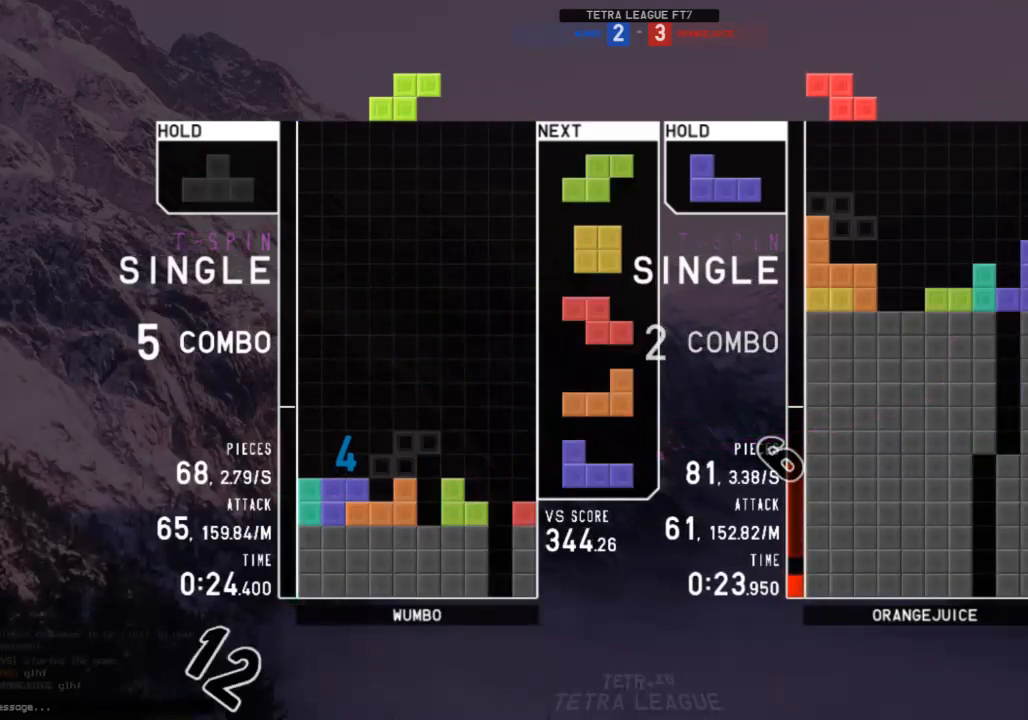
{"keys": ["z"], "events": [[67, "c", "up"], [67, "down", "down"], [100, "left", "up"], [100, "z", "up"], [167, "down", "up"], [467, "z", "down"]]}
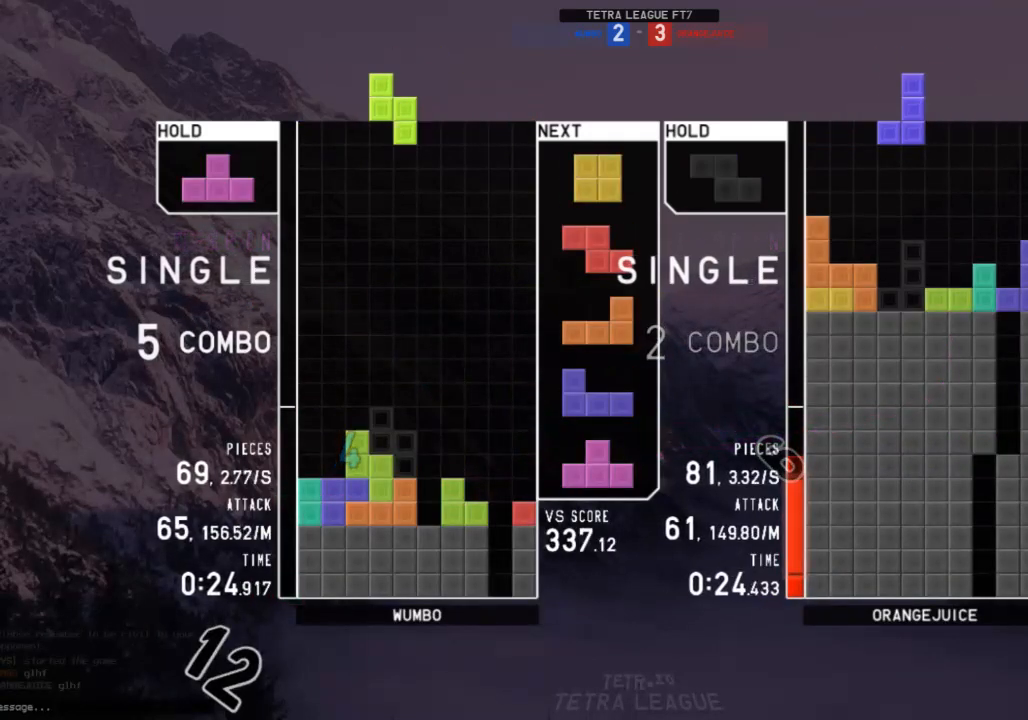
{"keys": ["left"], "events": [[67, "z", "up"], [300, "down", "down"], [400, "down", "up"], [400, "left", "down"]]}
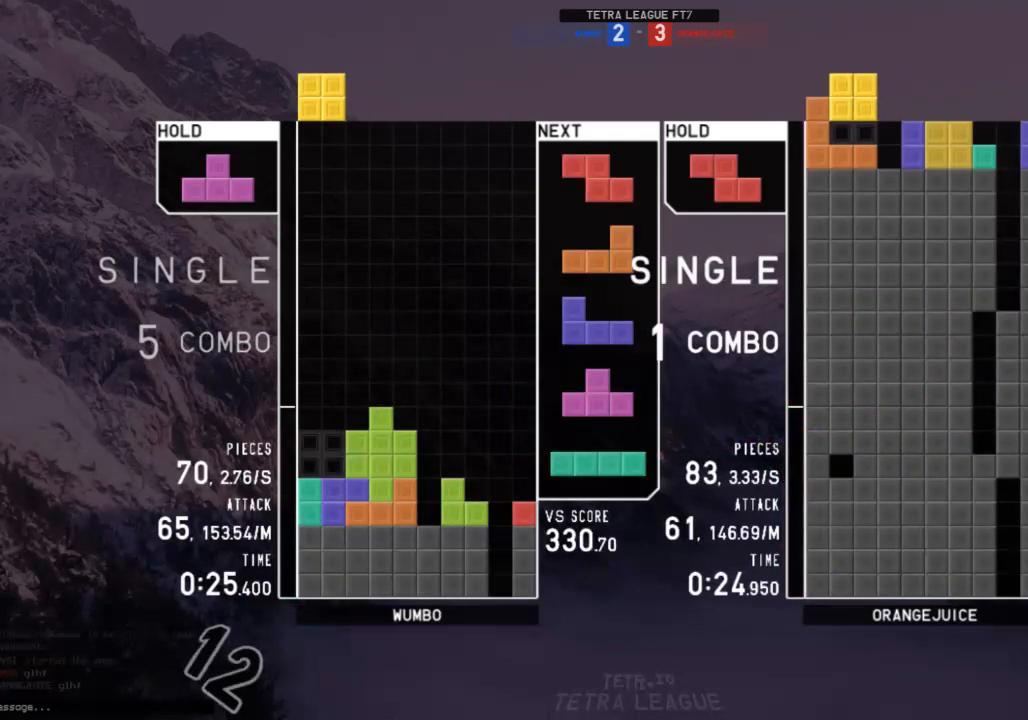
{"keys": [], "events": [[33, "left", "up"], [200, "right", "down"], [333, "right", "up"], [367, "left", "down"], [467, "left", "up"]]}
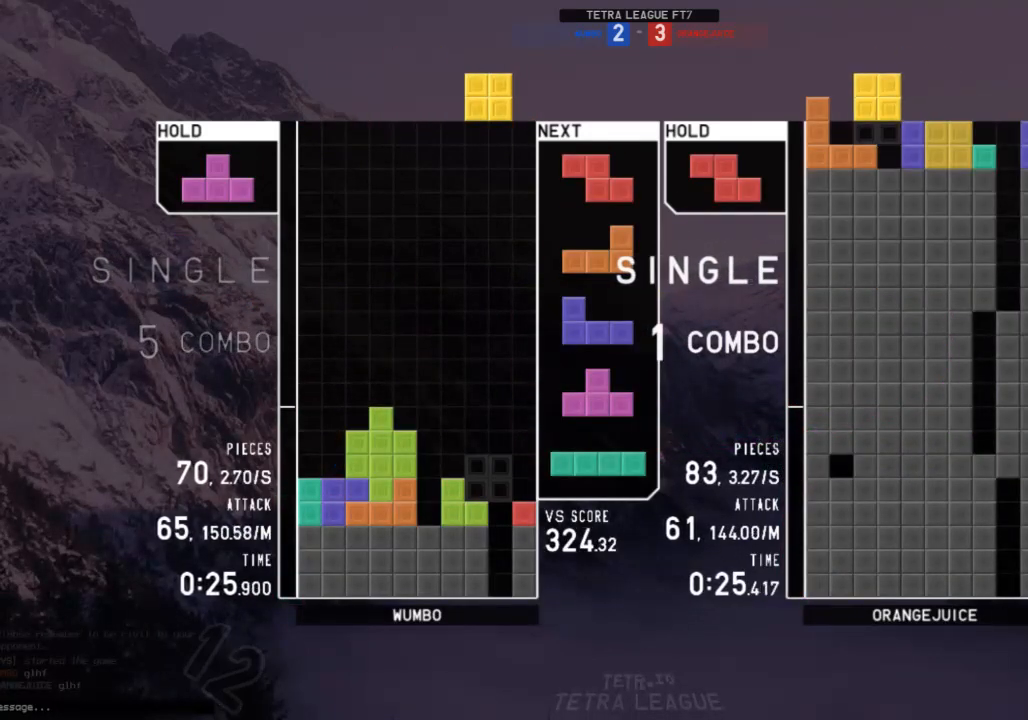
{"keys": ["c"], "events": [[467, "c", "down"]]}
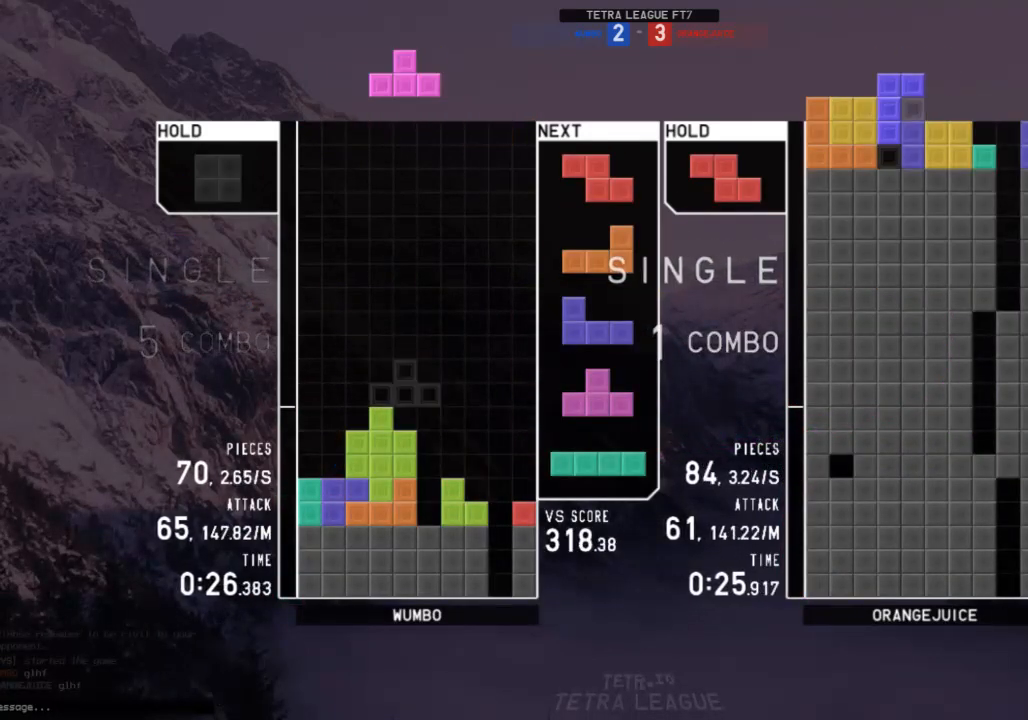
{"keys": ["down"], "events": [[33, "right", "down"], [33, "x", "down"], [67, "c", "up"], [133, "x", "up"], [167, "x", "down"], [200, "down", "down"], [200, "right", "up"], [267, "left", "down"], [267, "x", "up"], [300, "down", "up"], [367, "c", "down"], [433, "c", "up"], [433, "down", "down"], [433, "left", "up"]]}
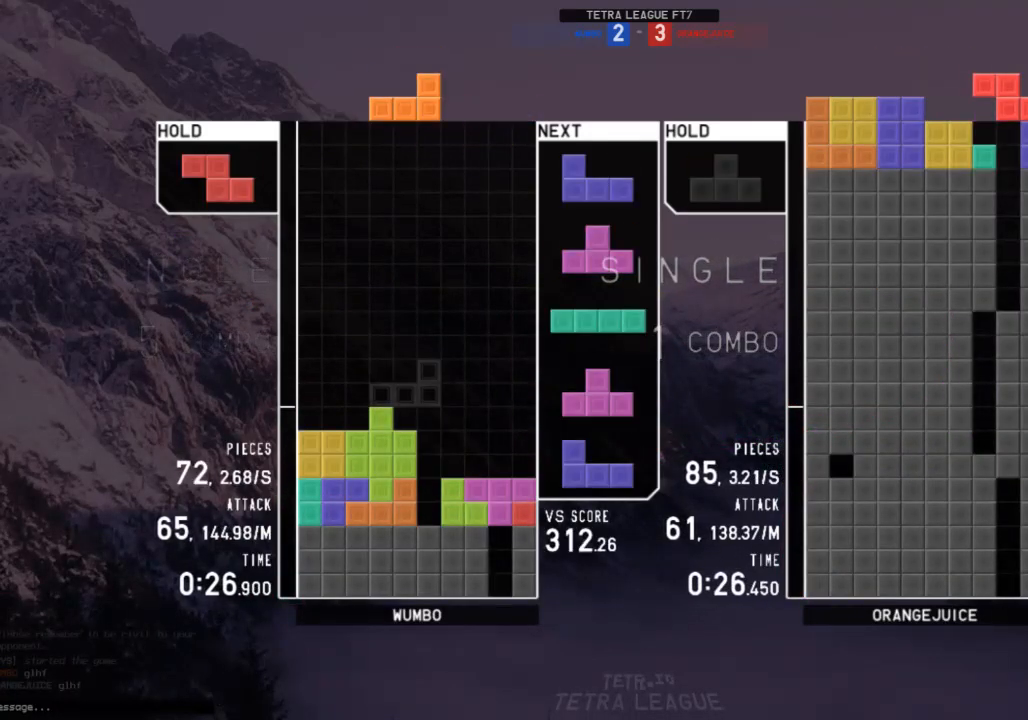
{"keys": [], "events": [[33, "down", "up"], [33, "left", "down"], [200, "left", "up"], [267, "down", "down"], [333, "down", "up"], [400, "right", "down"], [400, "x", "down"], [467, "right", "up"], [500, "x", "up"]]}